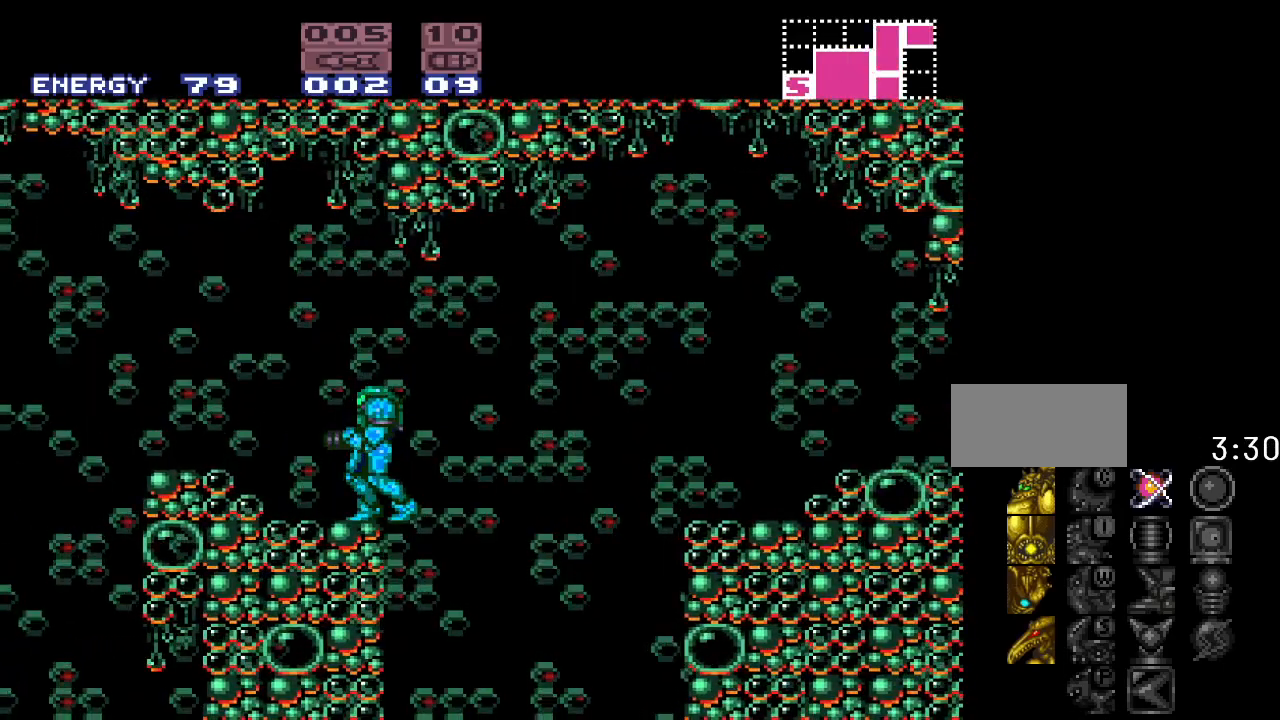
Gameplay with a controller (Nintendo layout); each line is a JSON object with the inputs held at the frame after it. "events" lists button and stick changes between this image and that frame as [ms after this image, input, new state], when the widget could be followed in between. Not read: L3 R3.
{"buttons": ["Y"], "events": []}
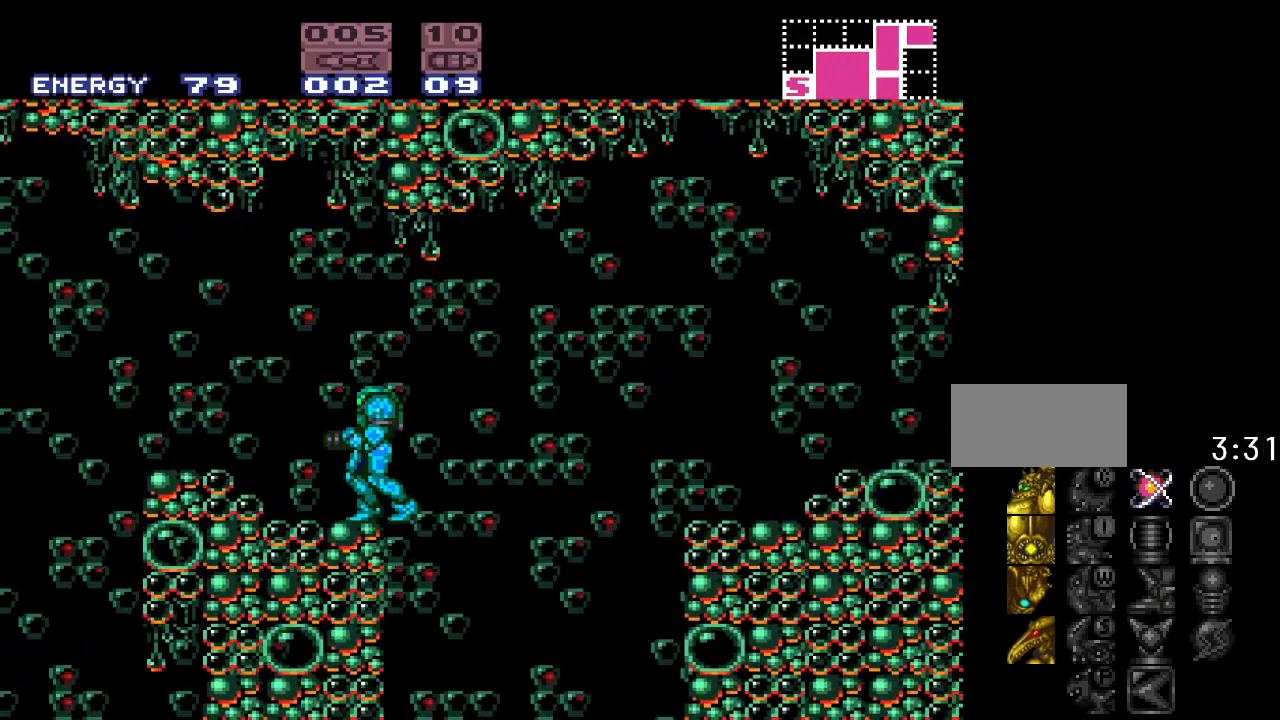
{"buttons": ["Y"], "events": [[83, "DPAD_LEFT", "down"], [200, "B", "down"], [367, "DPAD_LEFT", "up"], [400, "B", "up"]]}
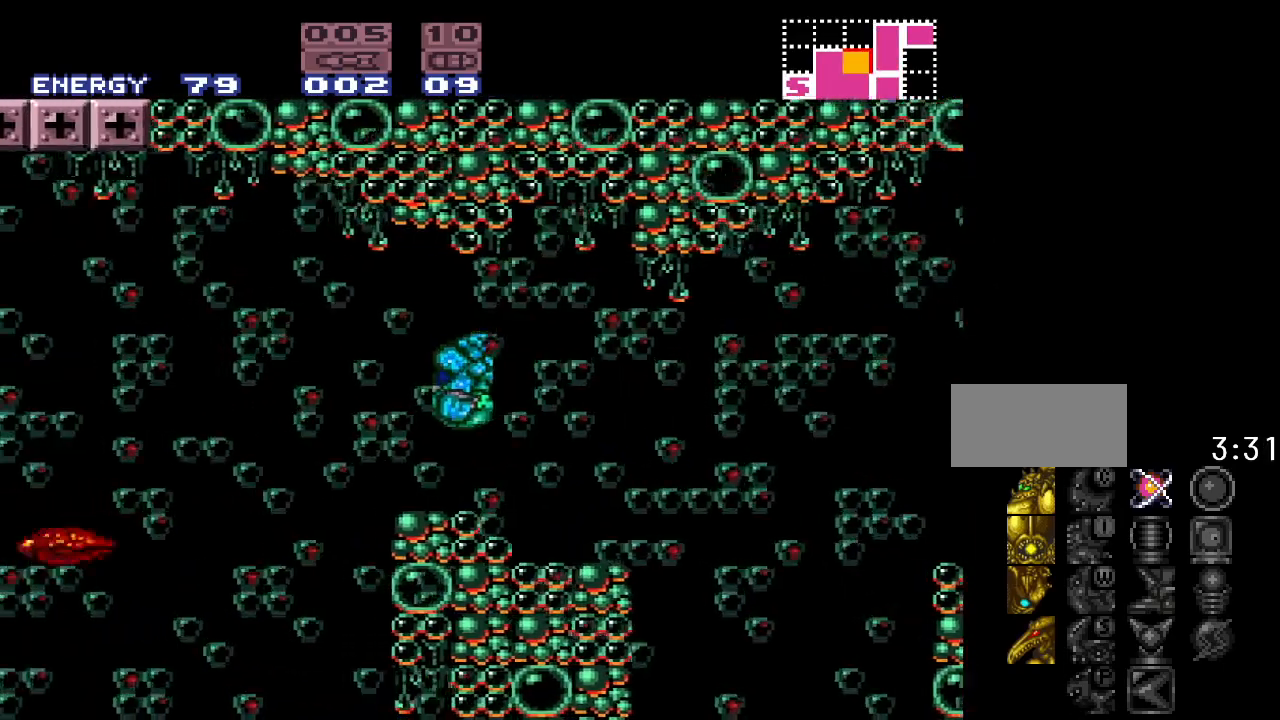
{"buttons": ["DPAD_LEFT"], "events": [[50, "DPAD_RIGHT", "down"], [200, "Y", "up"], [250, "DPAD_RIGHT", "up"], [483, "DPAD_LEFT", "down"]]}
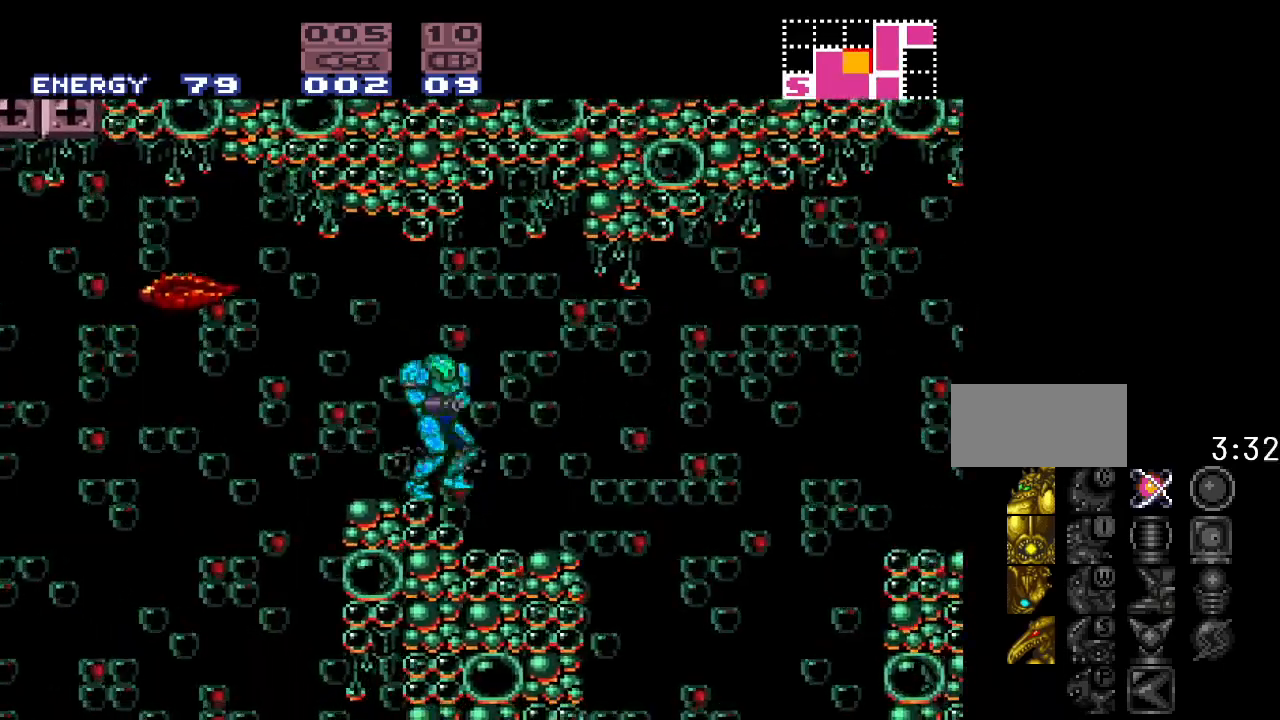
{"buttons": ["R1"], "events": [[83, "DPAD_LEFT", "up"], [117, "A", "down"], [217, "A", "up"], [267, "DPAD_DOWN", "down"], [300, "R1", "down"], [367, "A", "down"], [367, "DPAD_DOWN", "up"], [483, "A", "up"]]}
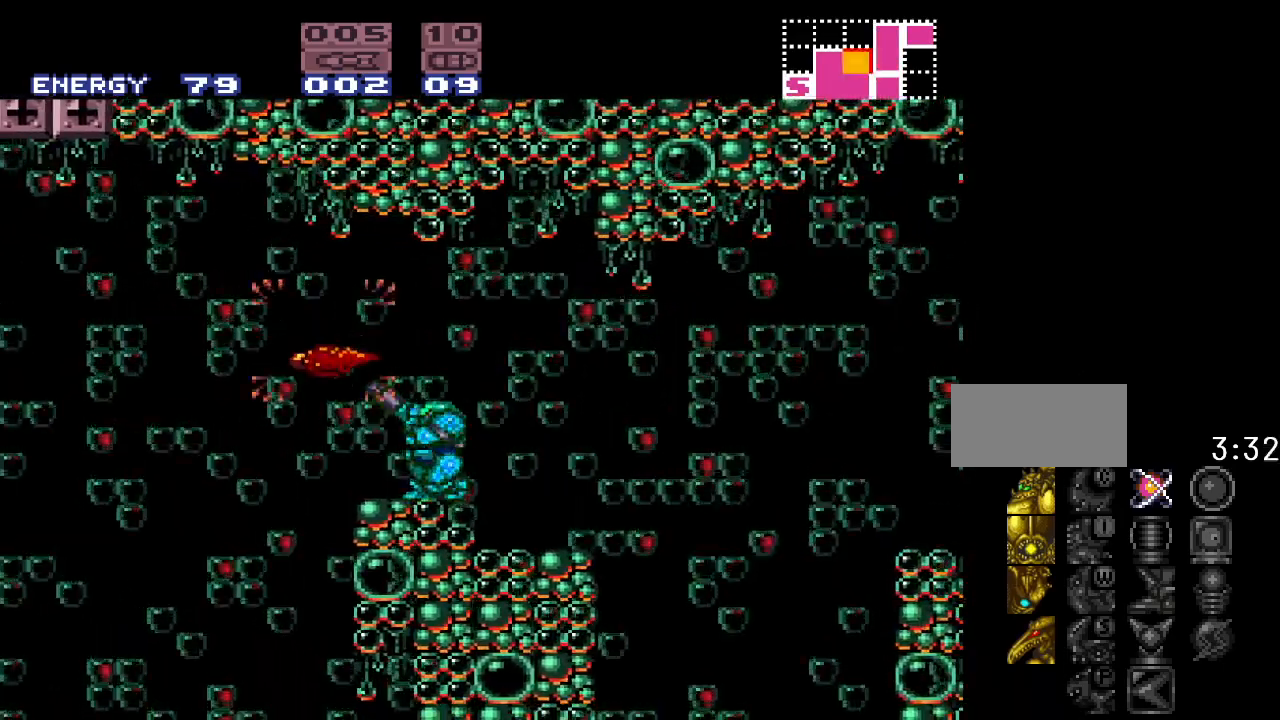
{"buttons": ["DPAD_RIGHT"], "events": [[117, "A", "down"], [233, "A", "up"], [467, "DPAD_RIGHT", "down"], [467, "R1", "up"]]}
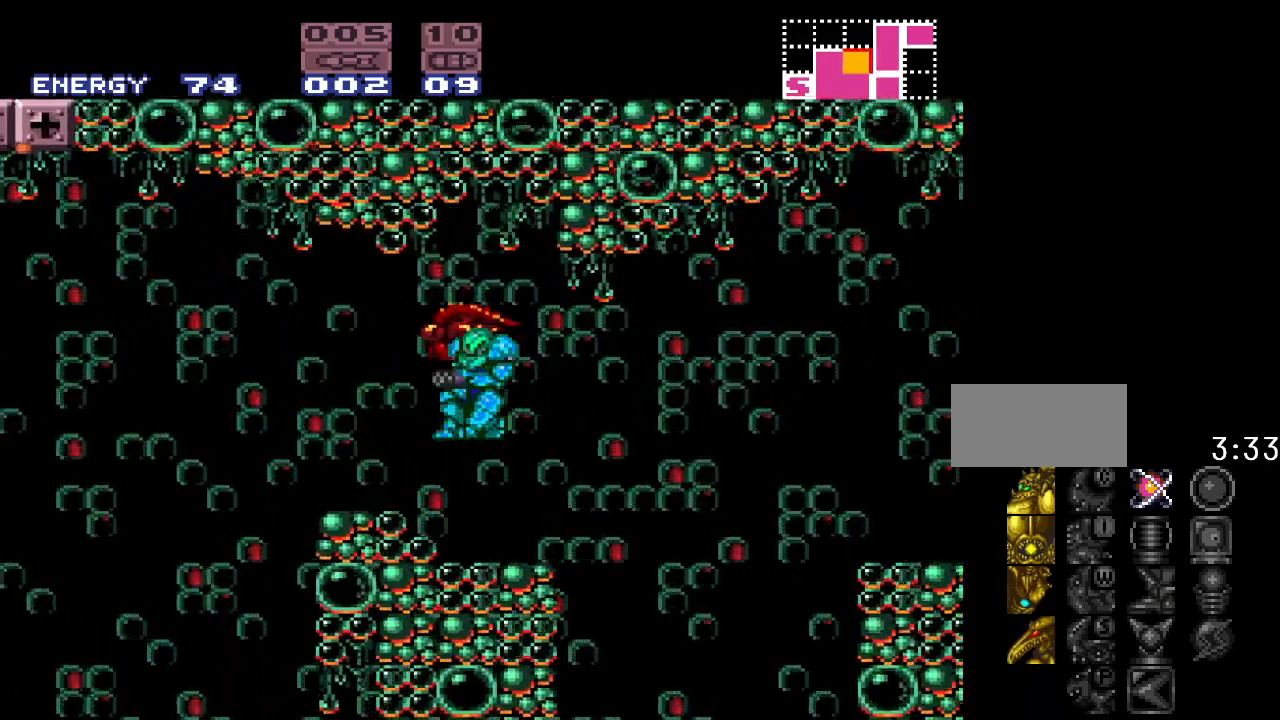
{"buttons": ["R1"], "events": [[83, "A", "down"], [83, "DPAD_RIGHT", "up"], [200, "A", "up"], [200, "R1", "down"], [333, "A", "down"], [450, "A", "up"]]}
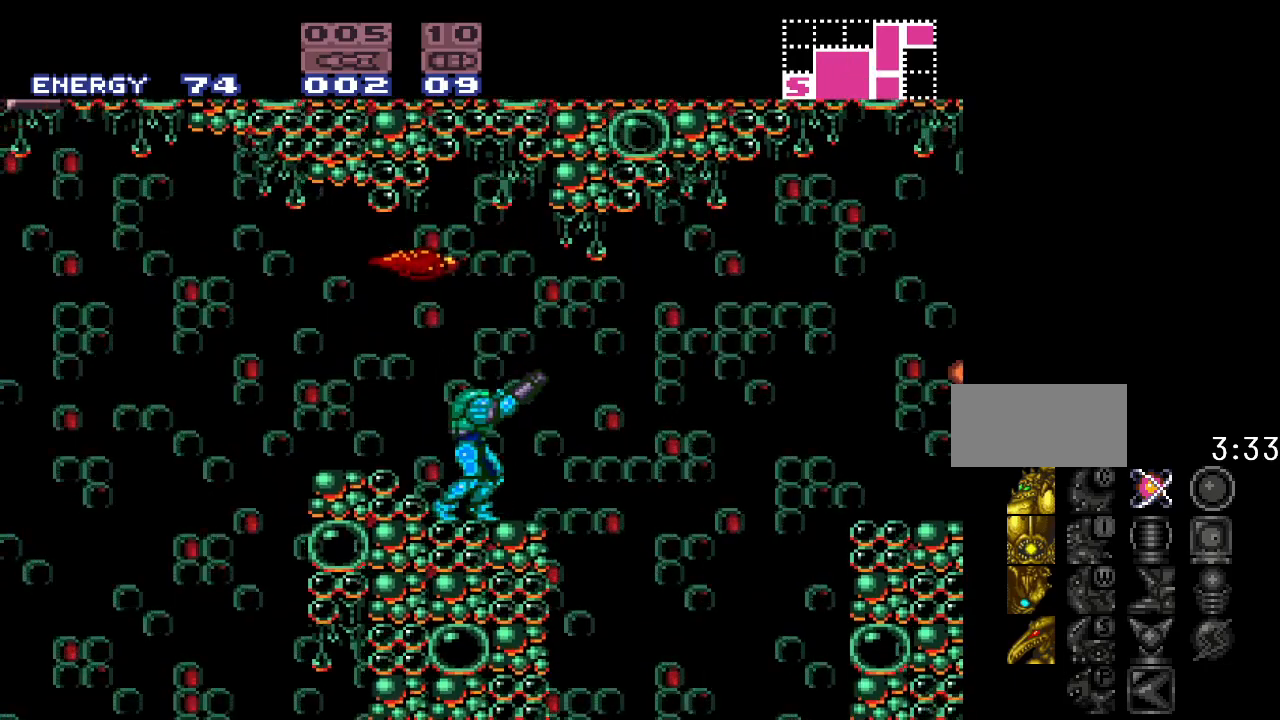
{"buttons": [], "events": [[117, "R1", "up"], [150, "DPAD_UP", "down"], [183, "DPAD_LEFT", "down"], [183, "DPAD_UP", "up"], [300, "A", "down"], [367, "DPAD_LEFT", "up"], [450, "A", "up"]]}
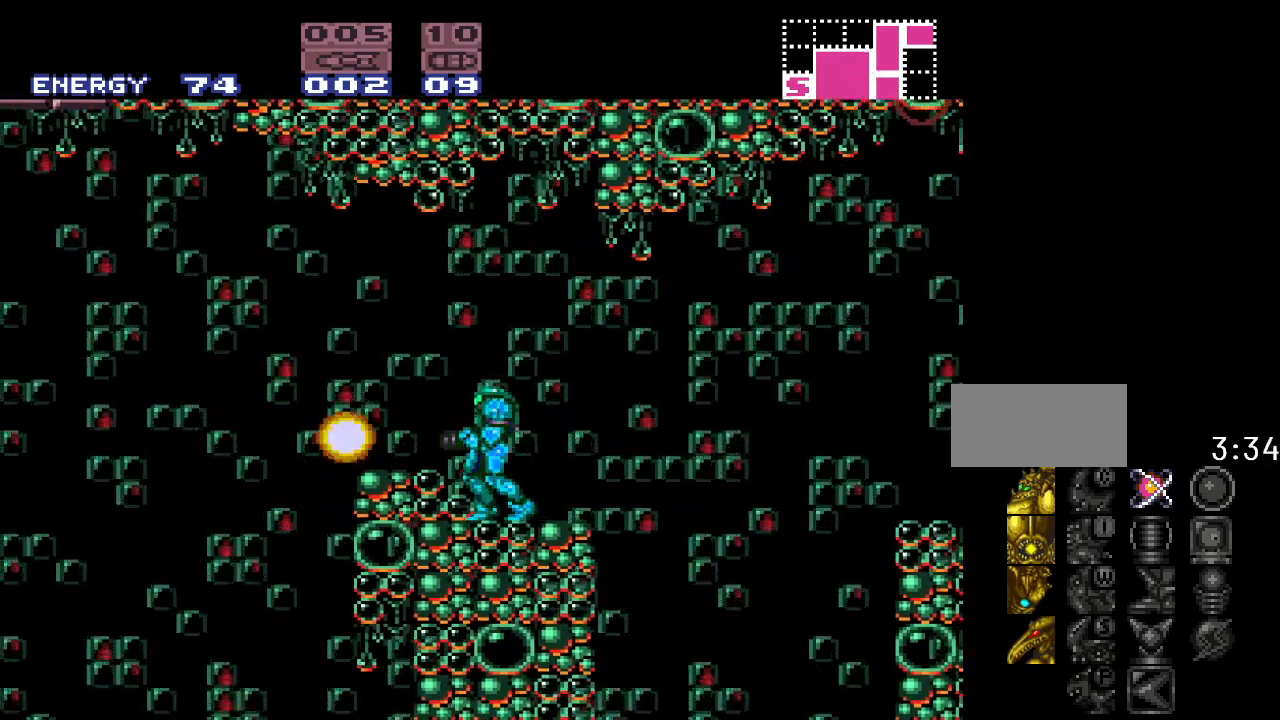
{"buttons": ["B"], "events": [[50, "A", "down"], [167, "A", "up"], [483, "B", "down"]]}
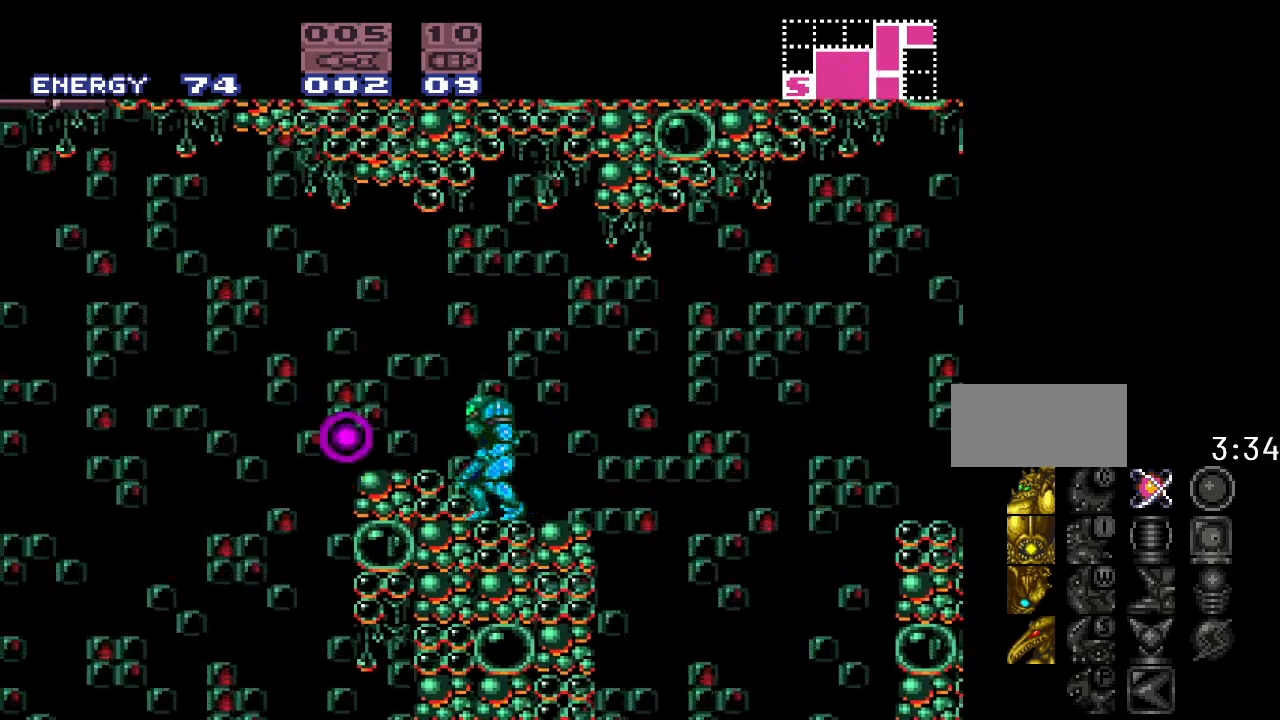
{"buttons": [], "events": [[50, "DPAD_LEFT", "down"], [117, "B", "up"], [433, "DPAD_LEFT", "up"]]}
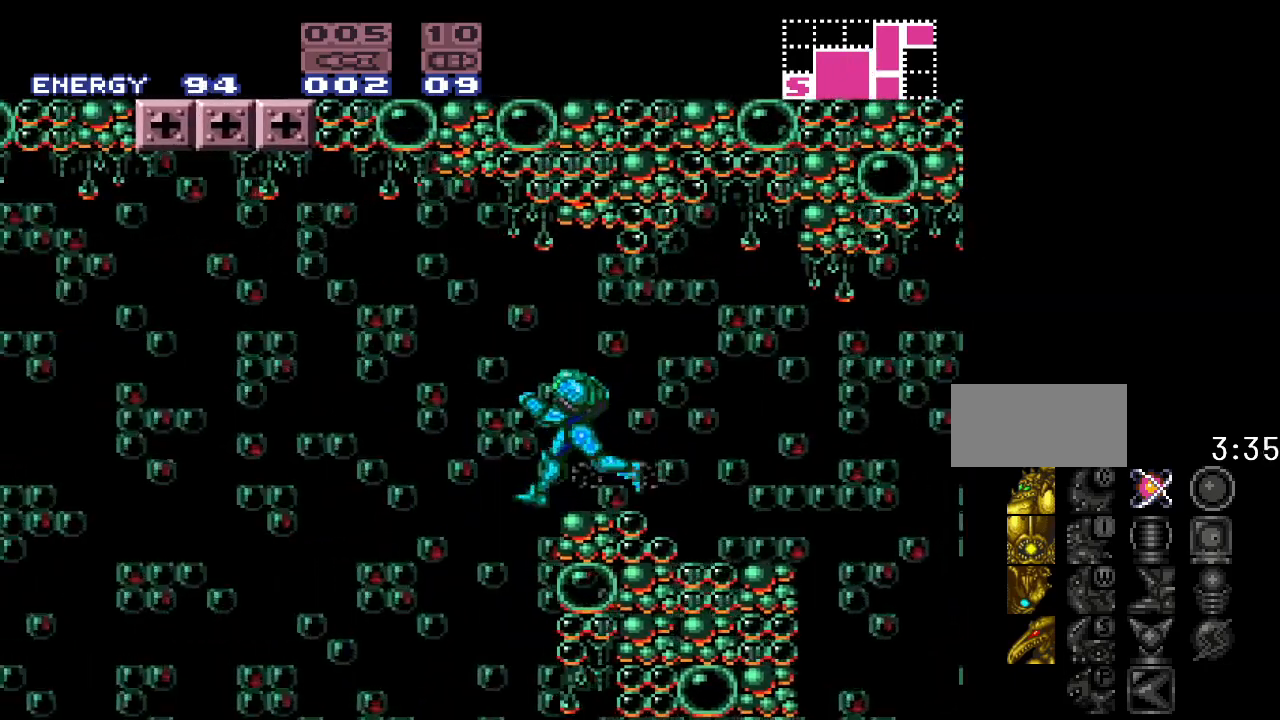
{"buttons": ["DPAD_RIGHT"], "events": [[83, "DPAD_RIGHT", "down"]]}
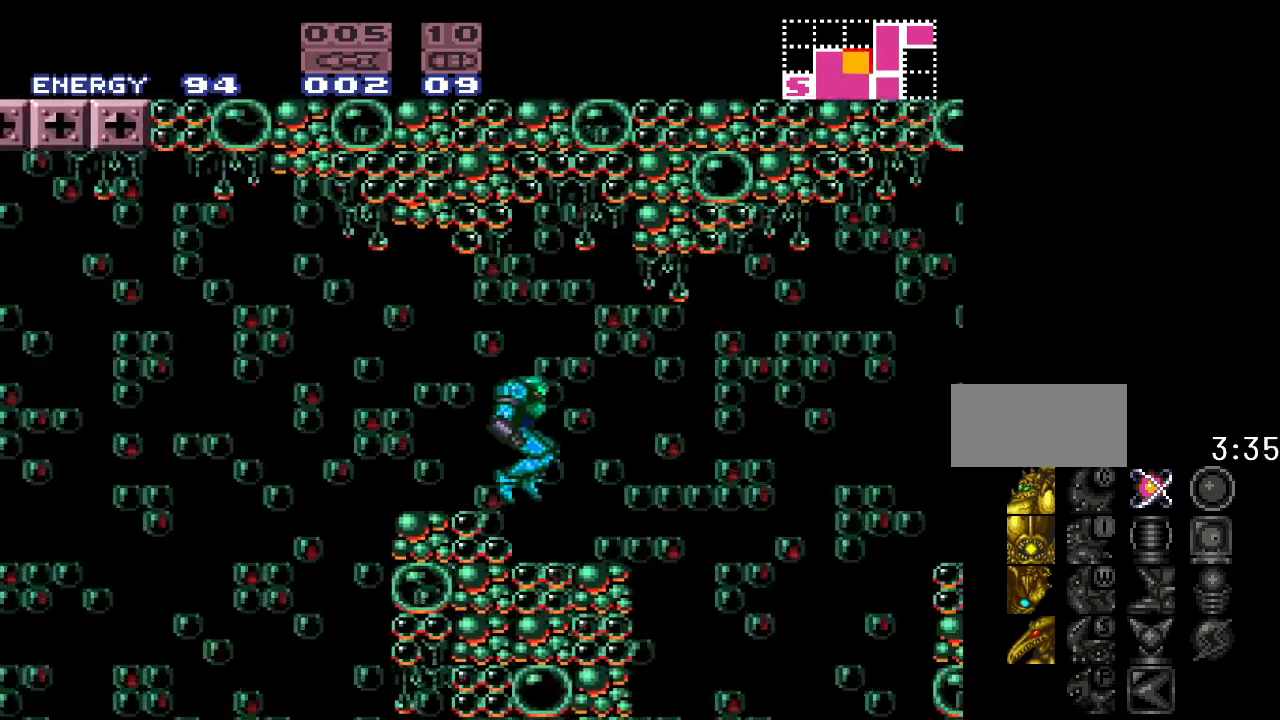
{"buttons": [], "events": [[217, "DPAD_RIGHT", "up"]]}
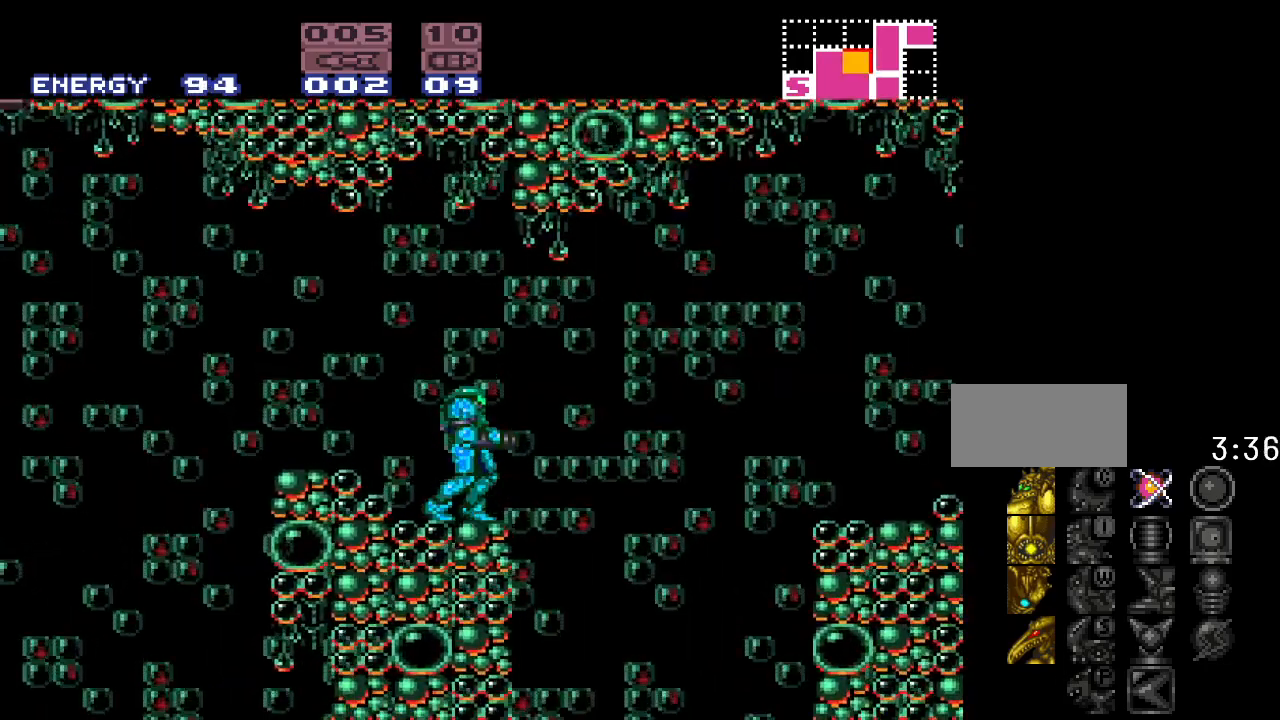
{"buttons": [], "events": [[50, "DPAD_RIGHT", "down"], [150, "DPAD_RIGHT", "up"], [200, "DPAD_LEFT", "down"], [400, "DPAD_LEFT", "up"]]}
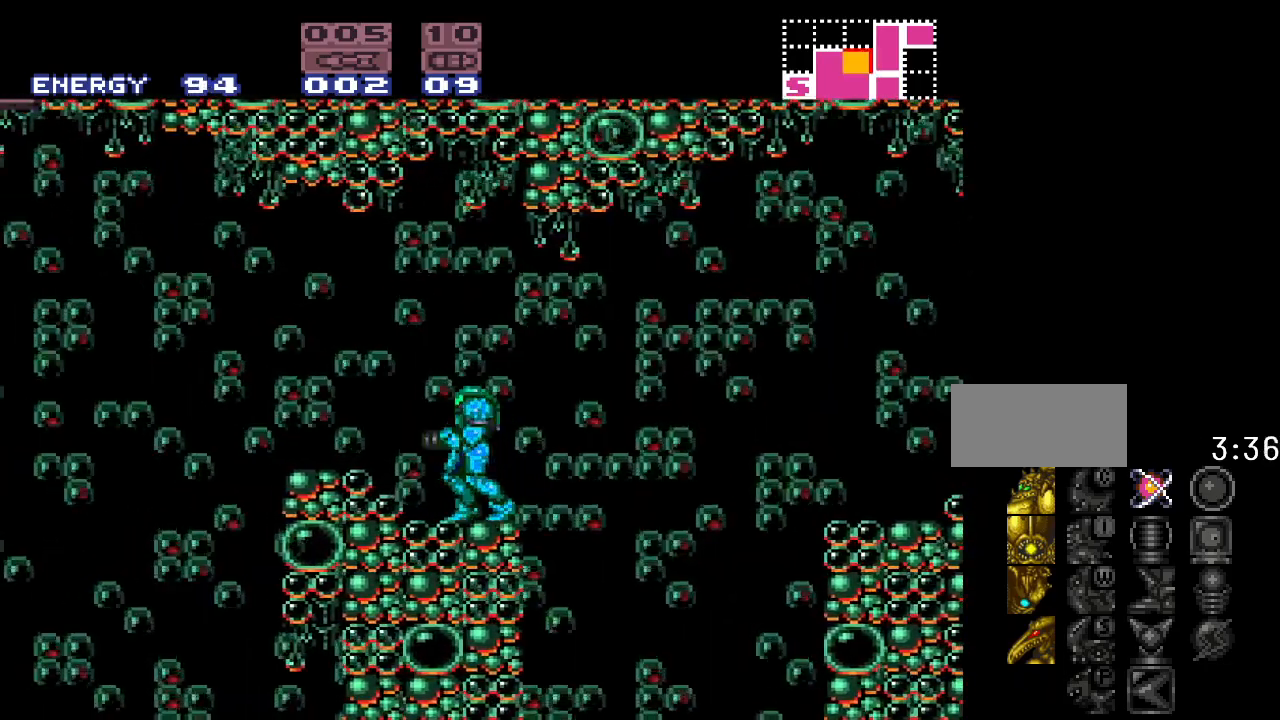
{"buttons": [], "events": [[100, "DPAD_LEFT", "down"], [200, "B", "down"], [300, "B", "up"], [483, "DPAD_LEFT", "up"]]}
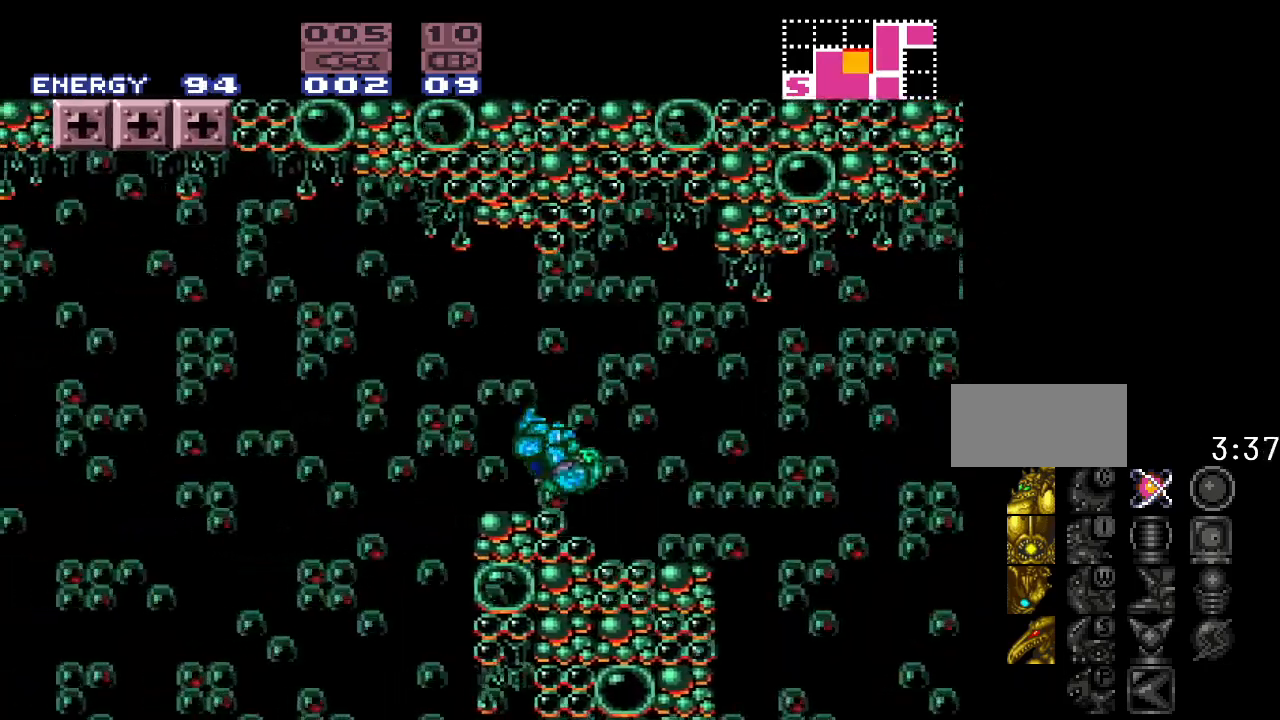
{"buttons": [], "events": [[50, "Y", "down"], [183, "DPAD_RIGHT", "down"], [300, "Y", "up"], [333, "DPAD_RIGHT", "up"]]}
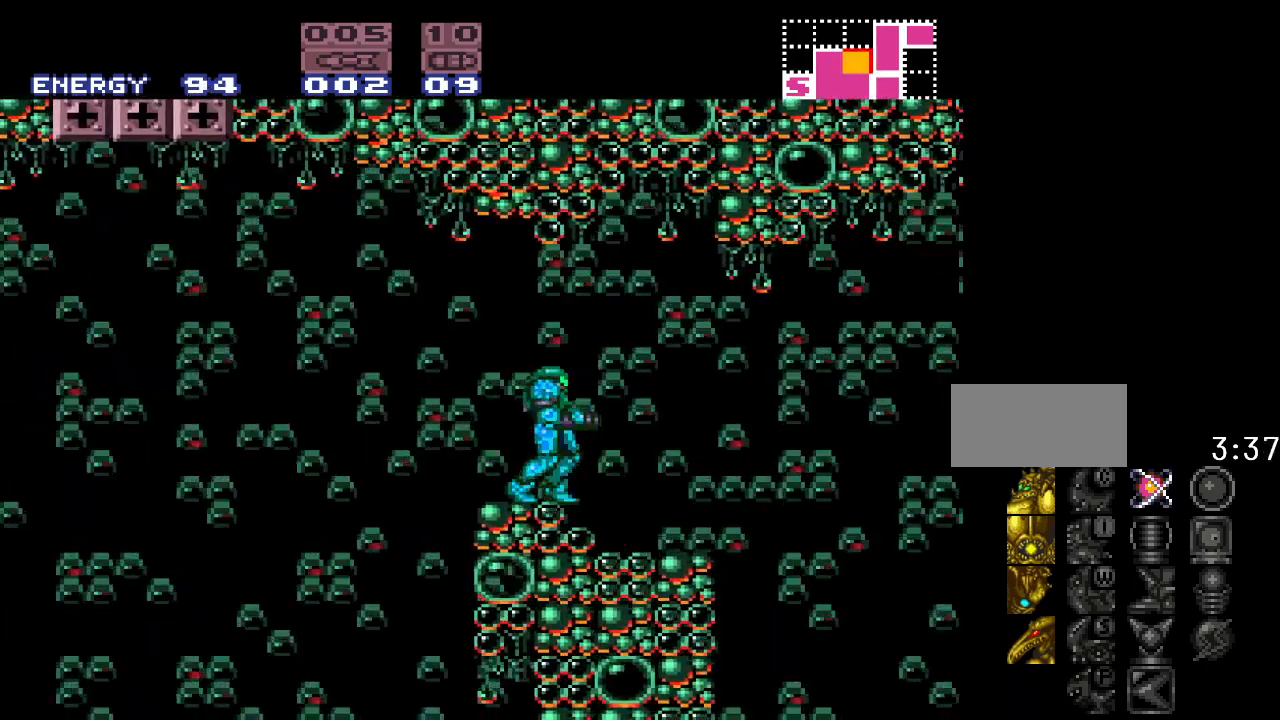
{"buttons": [], "events": [[83, "DPAD_RIGHT", "down"], [150, "DPAD_RIGHT", "up"], [383, "DPAD_LEFT", "down"], [483, "DPAD_LEFT", "up"]]}
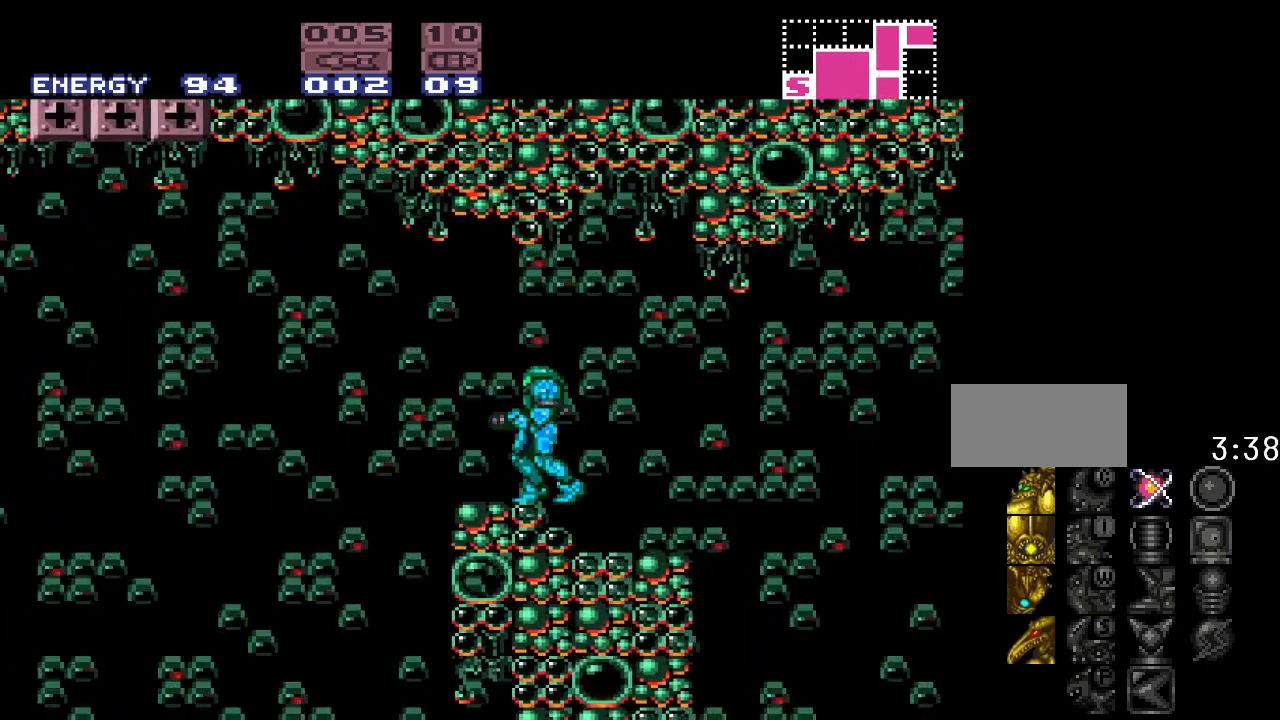
{"buttons": ["Y", "DPAD_LEFT"], "events": [[267, "Y", "down"], [300, "DPAD_LEFT", "down"]]}
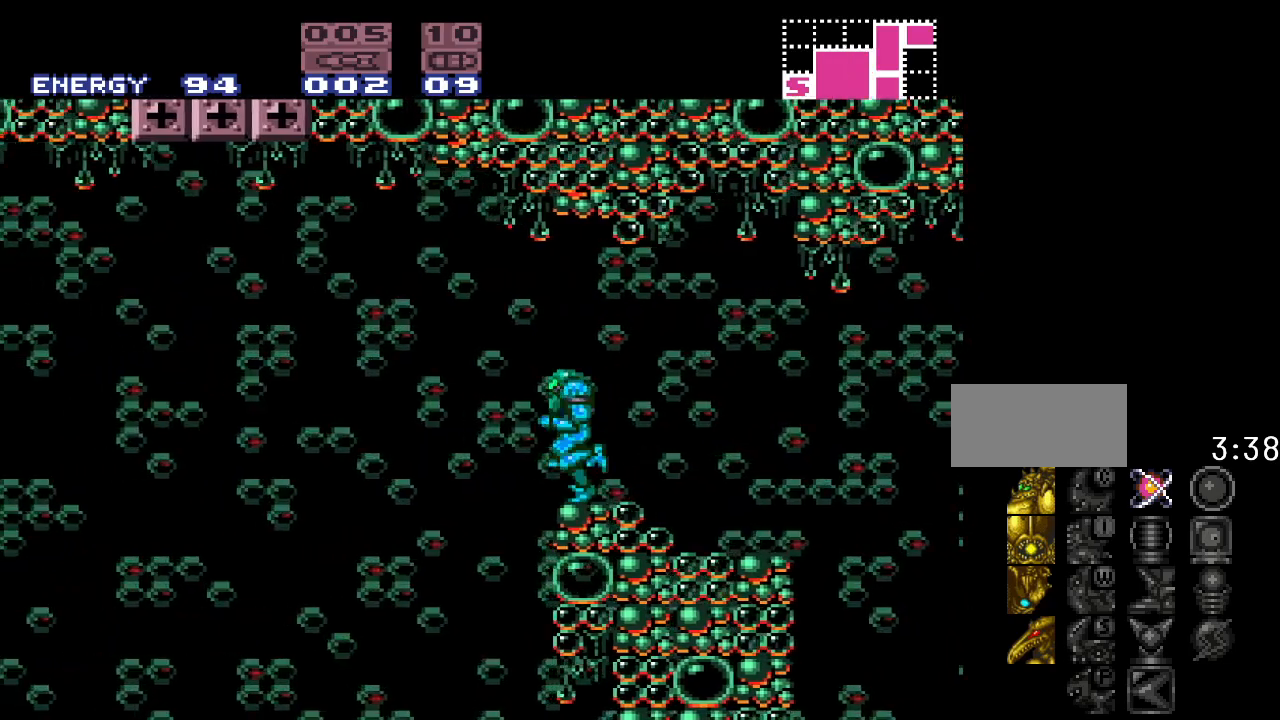
{"buttons": ["B", "Y", "DPAD_LEFT"], "events": [[17, "B", "down"]]}
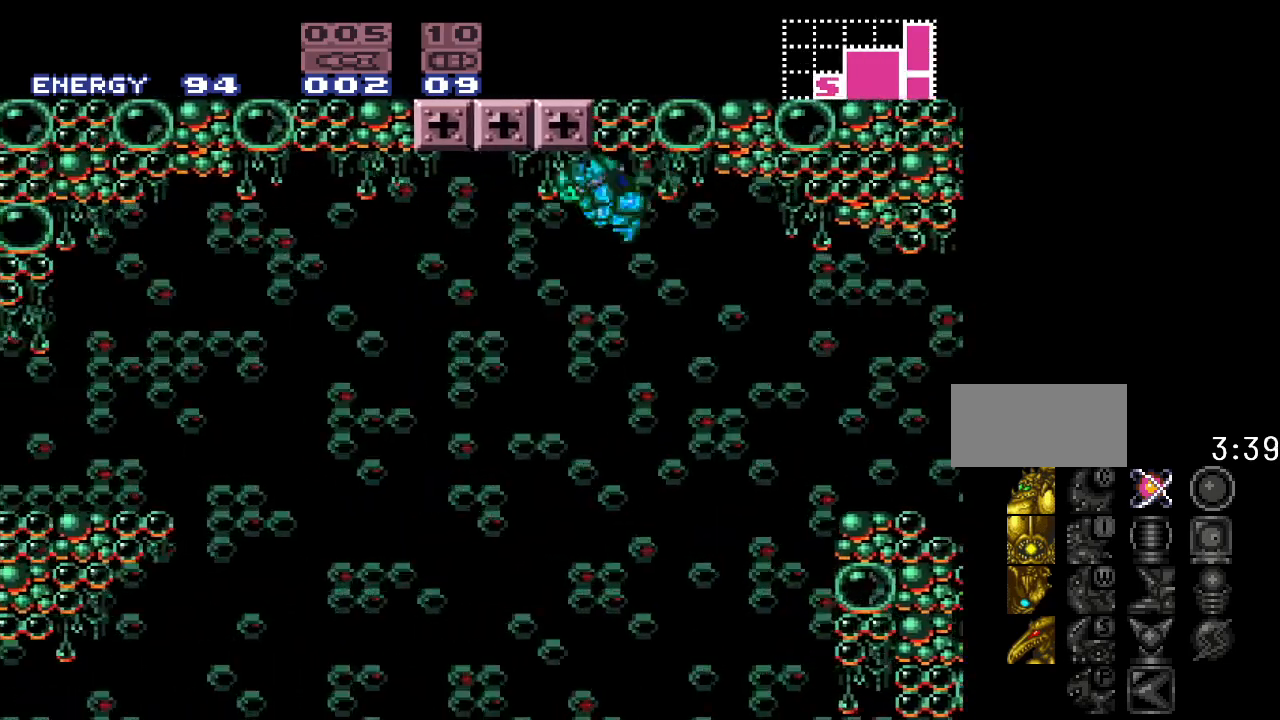
{"buttons": ["B", "Y", "DPAD_LEFT"], "events": []}
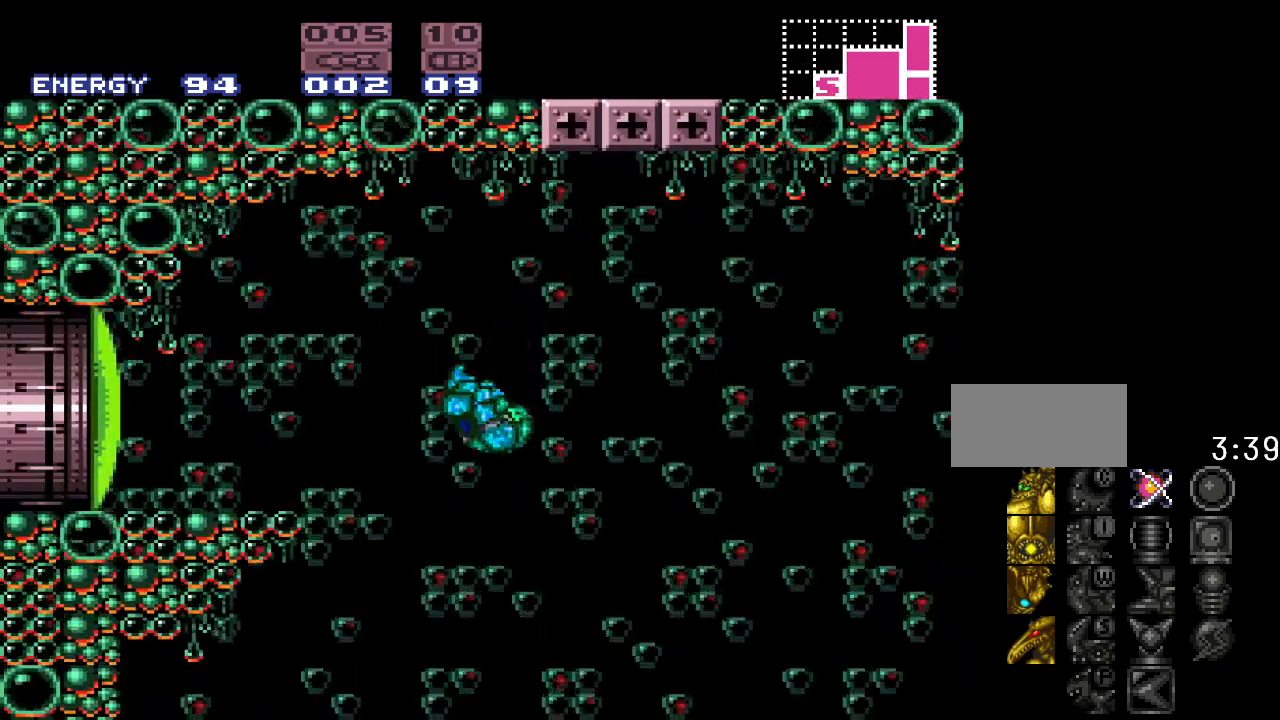
{"buttons": ["Y"], "events": [[50, "DPAD_LEFT", "up"], [200, "B", "up"]]}
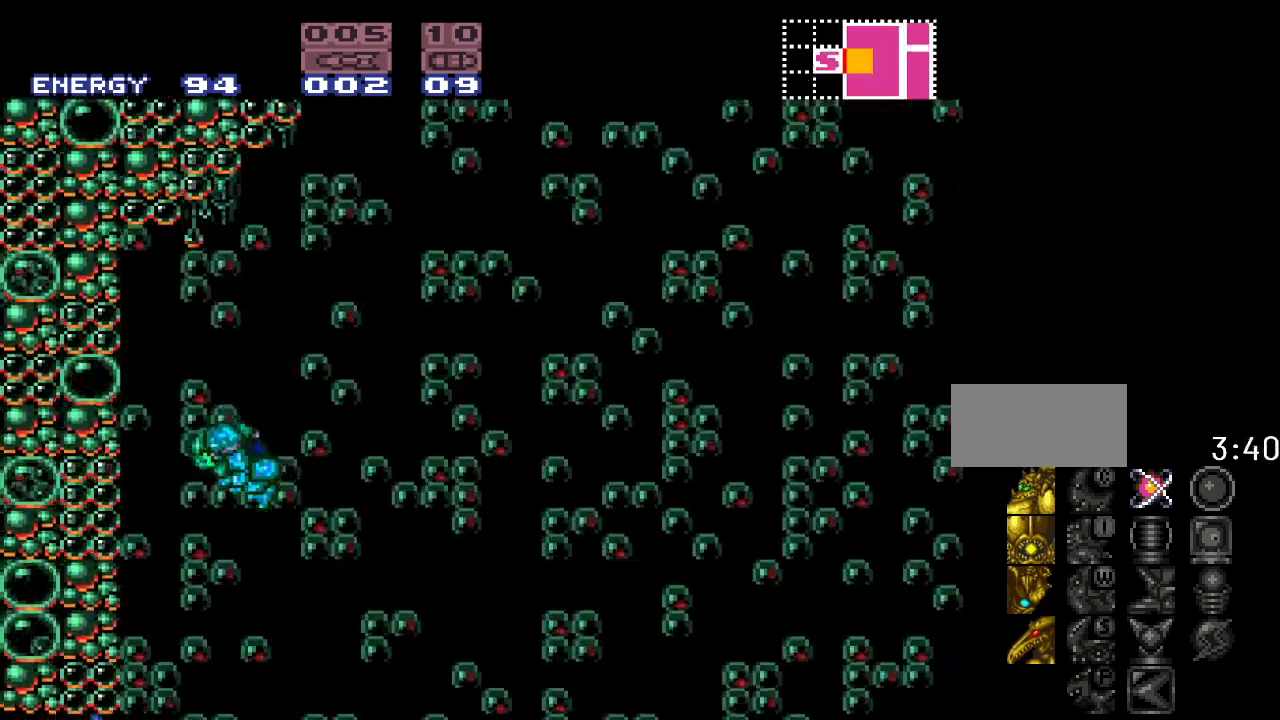
{"buttons": [], "events": [[267, "Y", "up"]]}
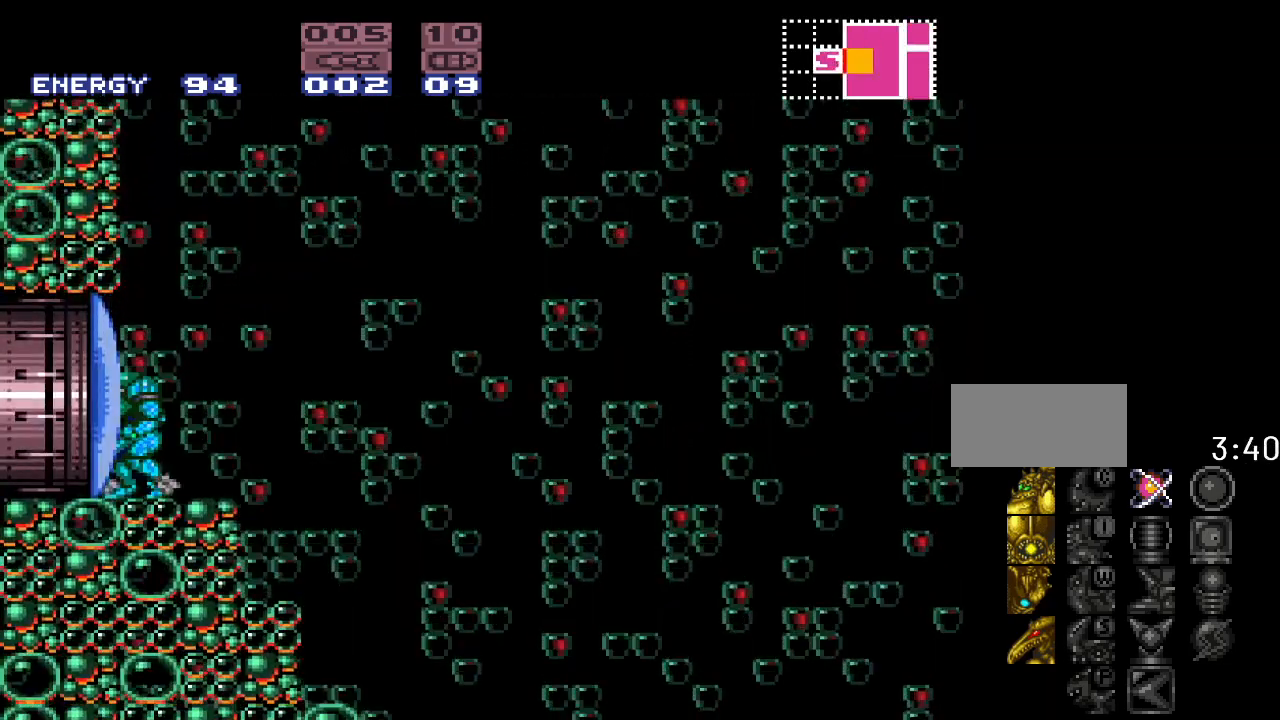
{"buttons": ["A"], "events": [[433, "A", "down"]]}
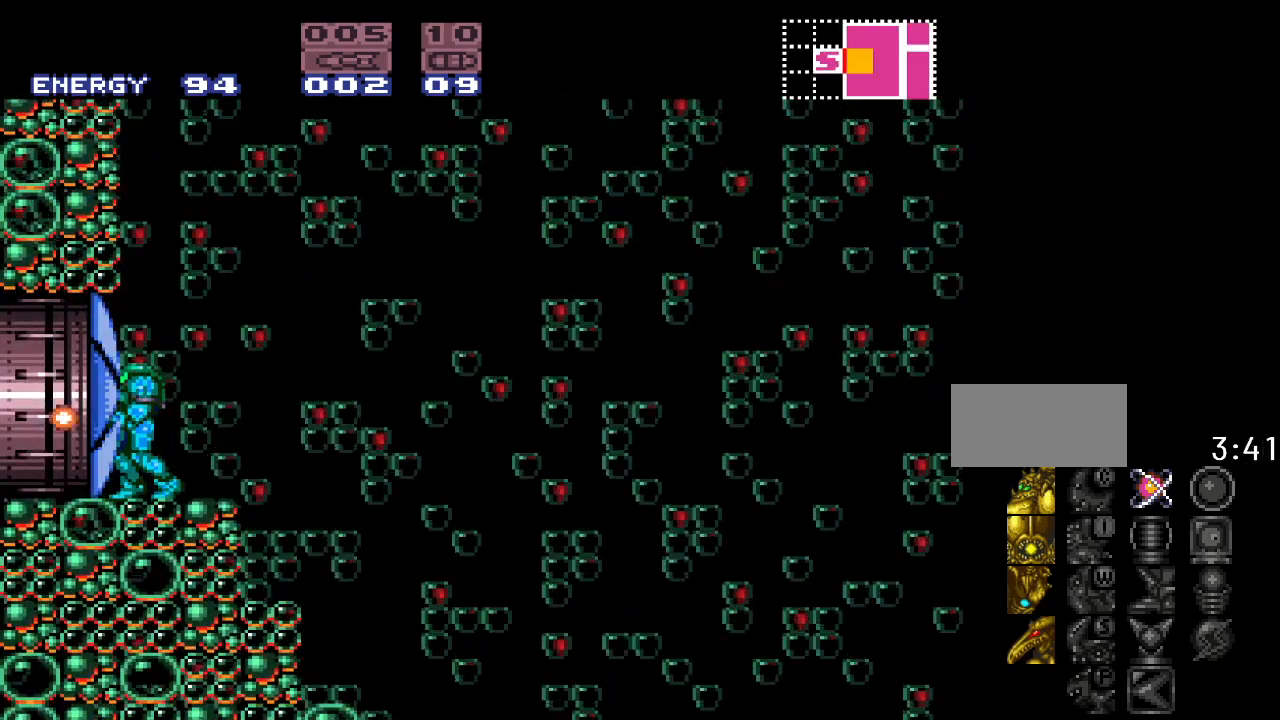
{"buttons": ["Y", "DPAD_LEFT"], "events": [[17, "A", "up"], [50, "DPAD_LEFT", "down"], [200, "Y", "down"]]}
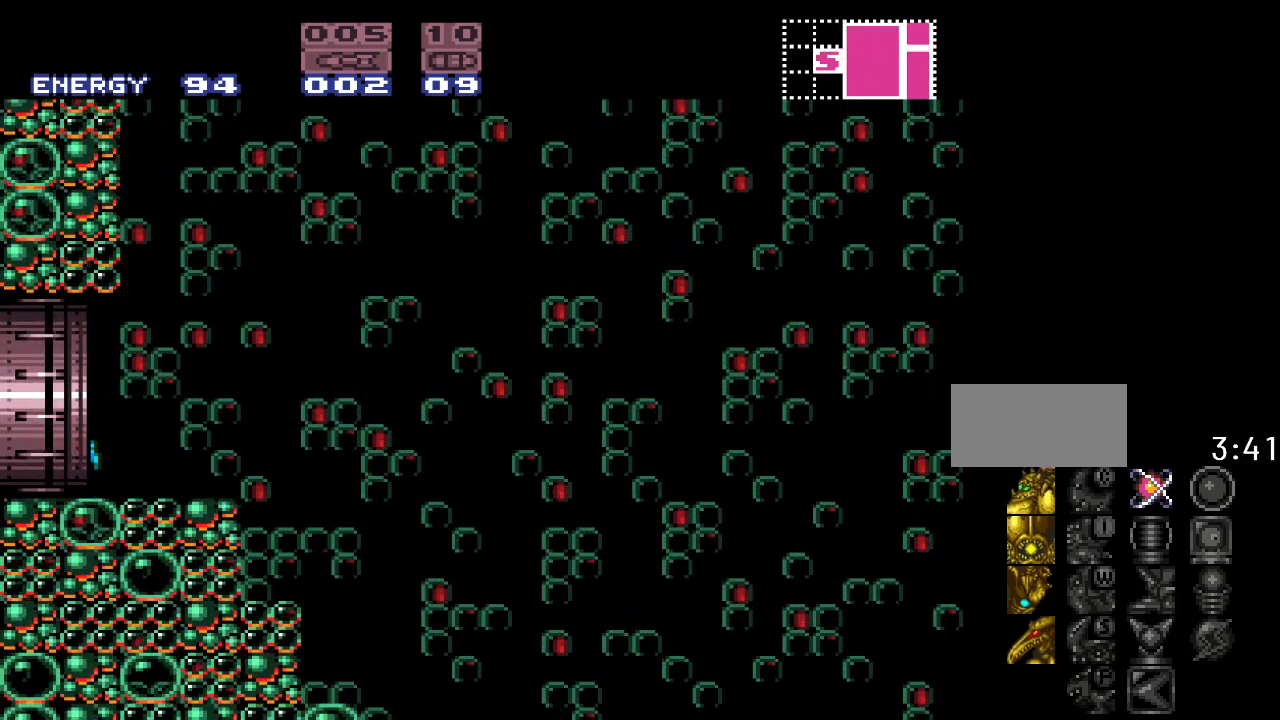
{"buttons": ["Y"], "events": [[483, "DPAD_LEFT", "up"]]}
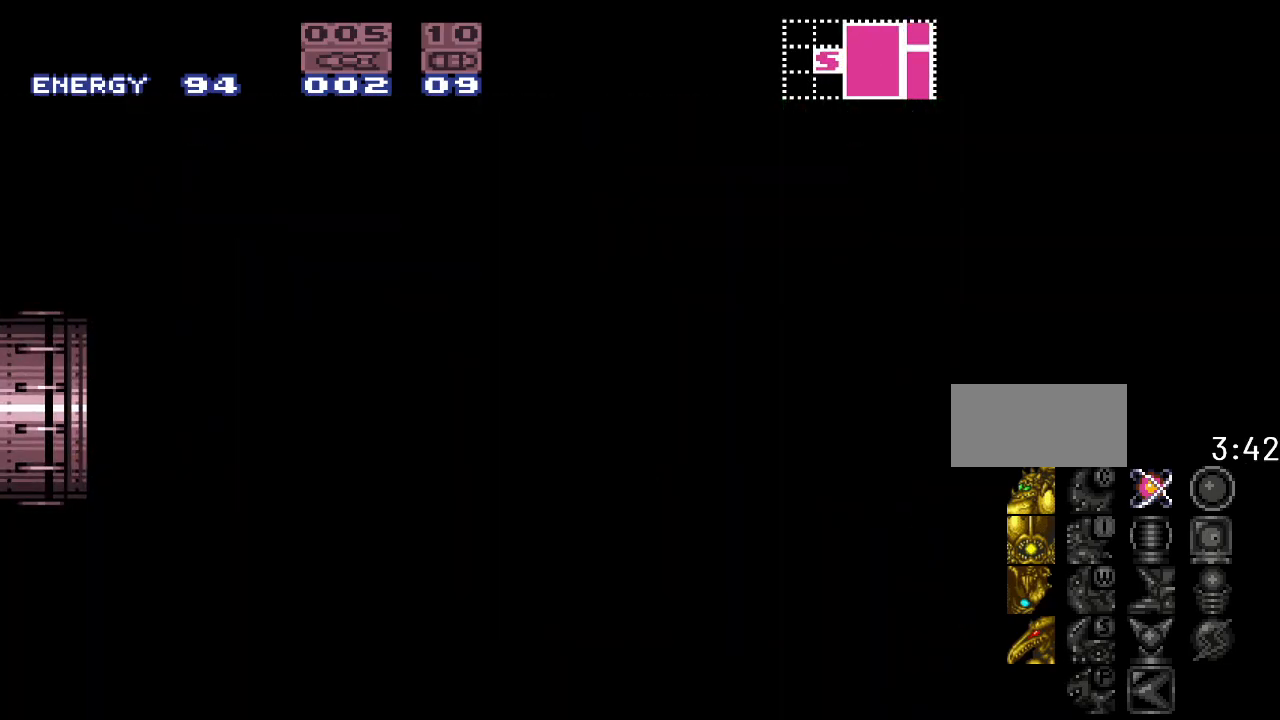
{"buttons": ["Y", "DPAD_LEFT"], "events": [[267, "DPAD_LEFT", "down"]]}
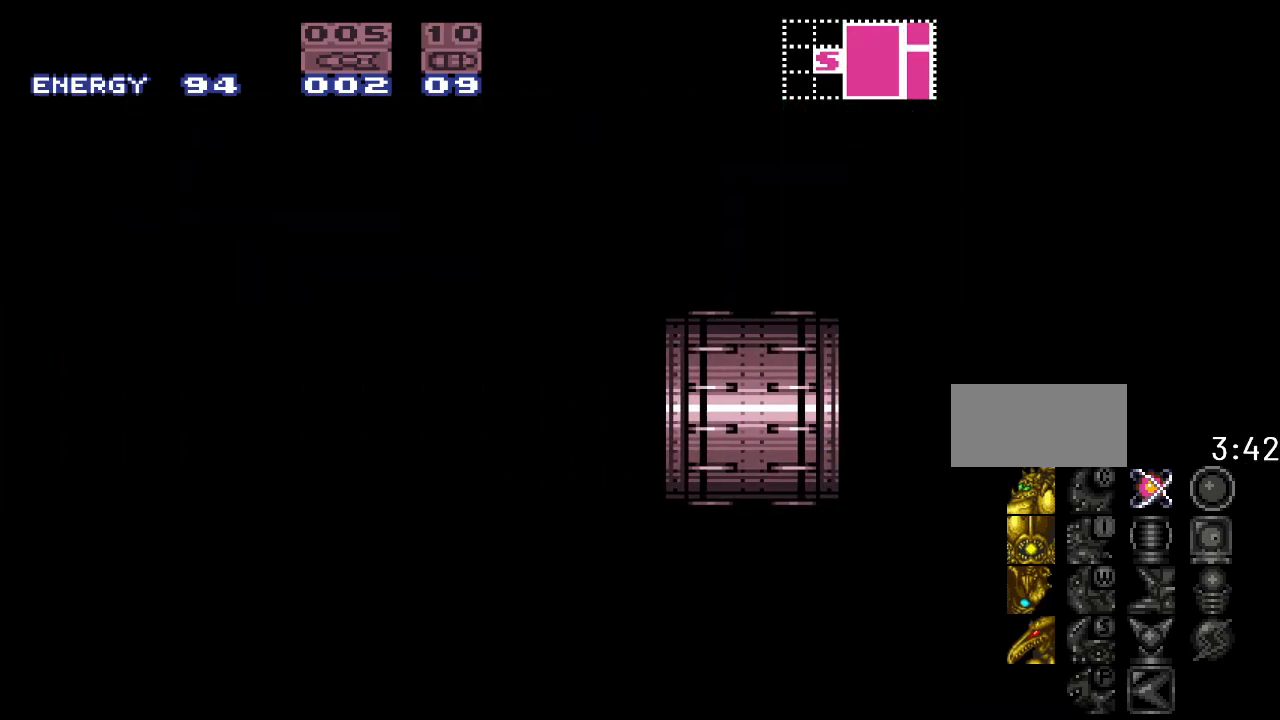
{"buttons": ["Y", "DPAD_LEFT"], "events": []}
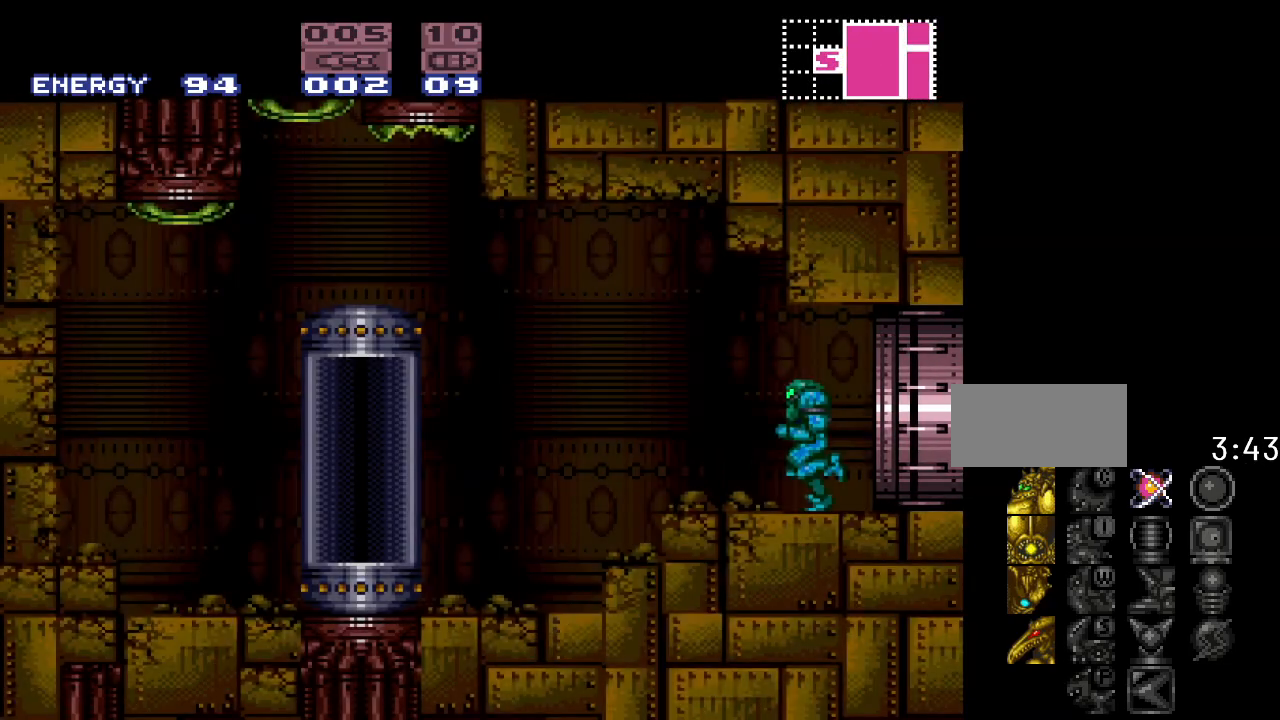
{"buttons": ["Y", "DPAD_LEFT"], "events": []}
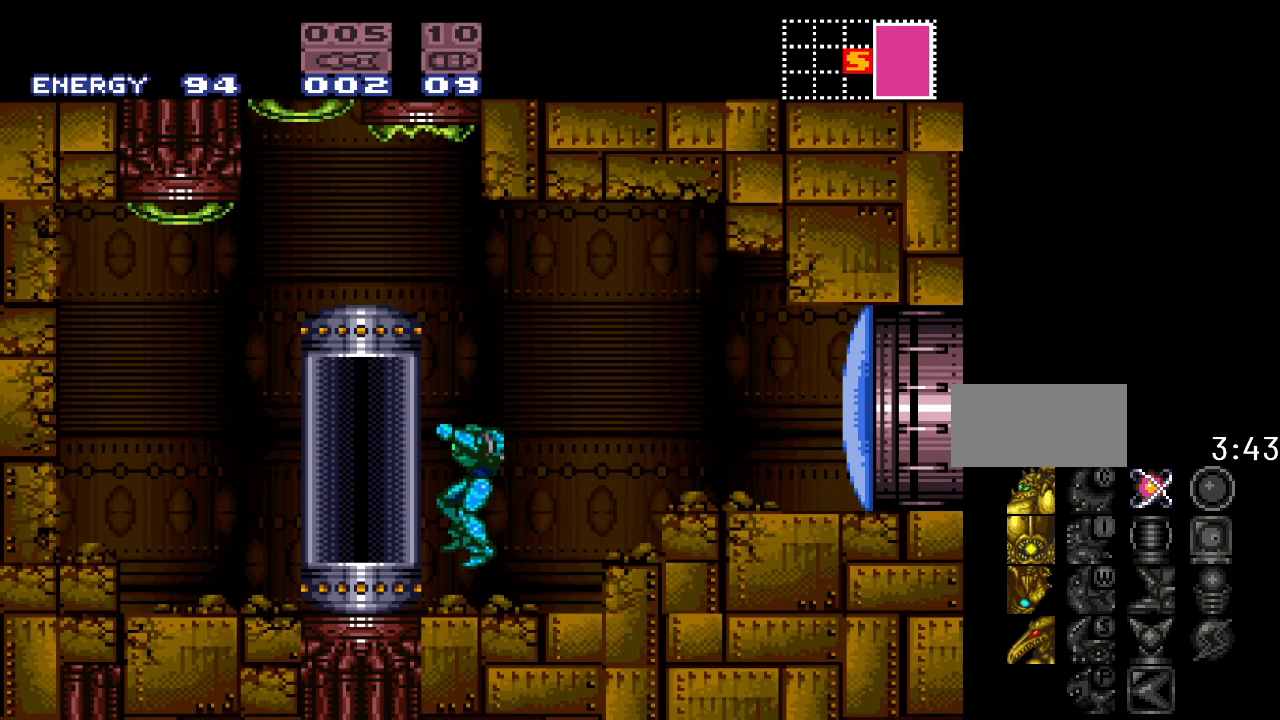
{"buttons": ["DPAD_LEFT"], "events": [[17, "DPAD_LEFT", "up"], [17, "Y", "up"], [200, "B", "down"], [300, "DPAD_LEFT", "down"], [367, "B", "up"]]}
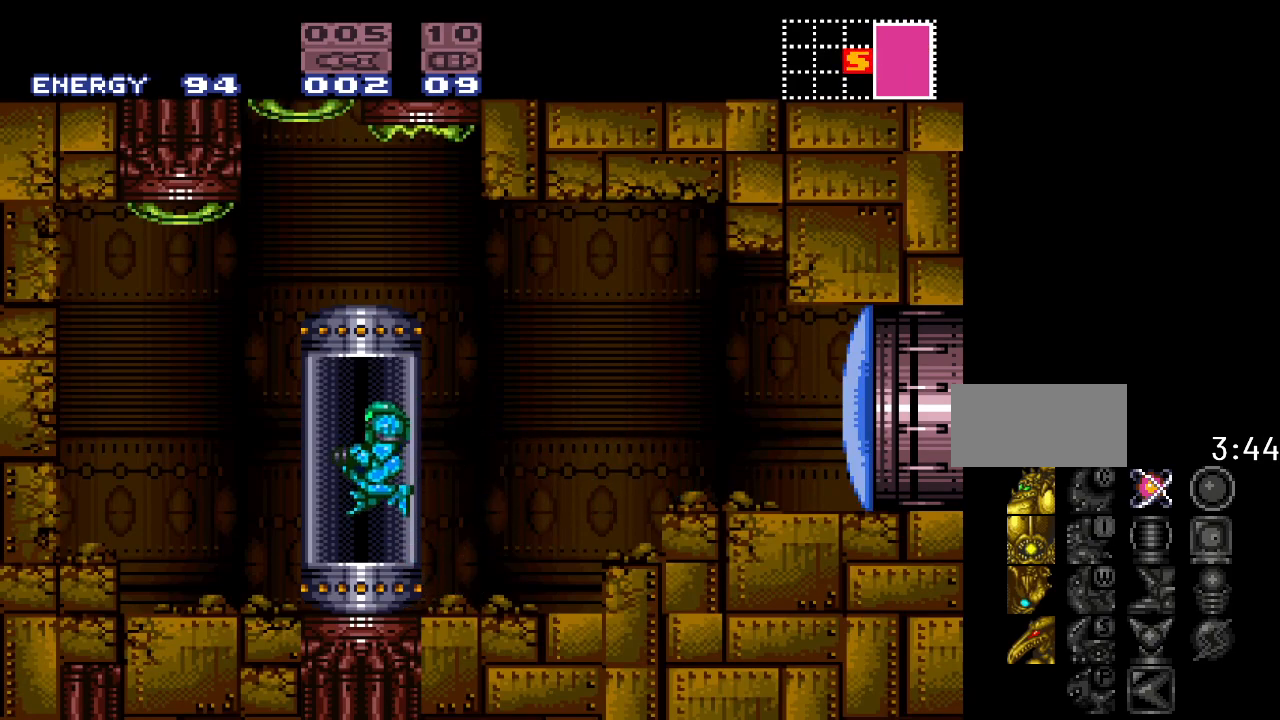
{"buttons": [], "events": [[83, "DPAD_LEFT", "up"]]}
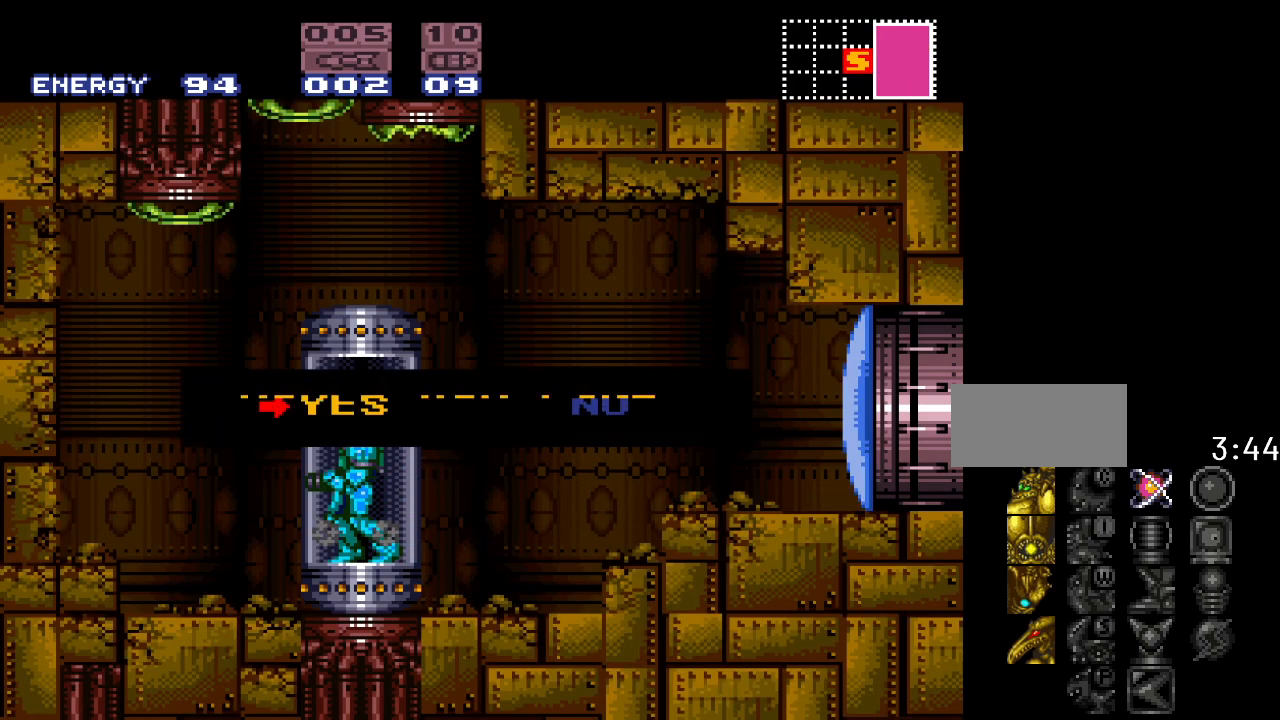
{"buttons": [], "events": [[200, "A", "down"], [333, "A", "up"]]}
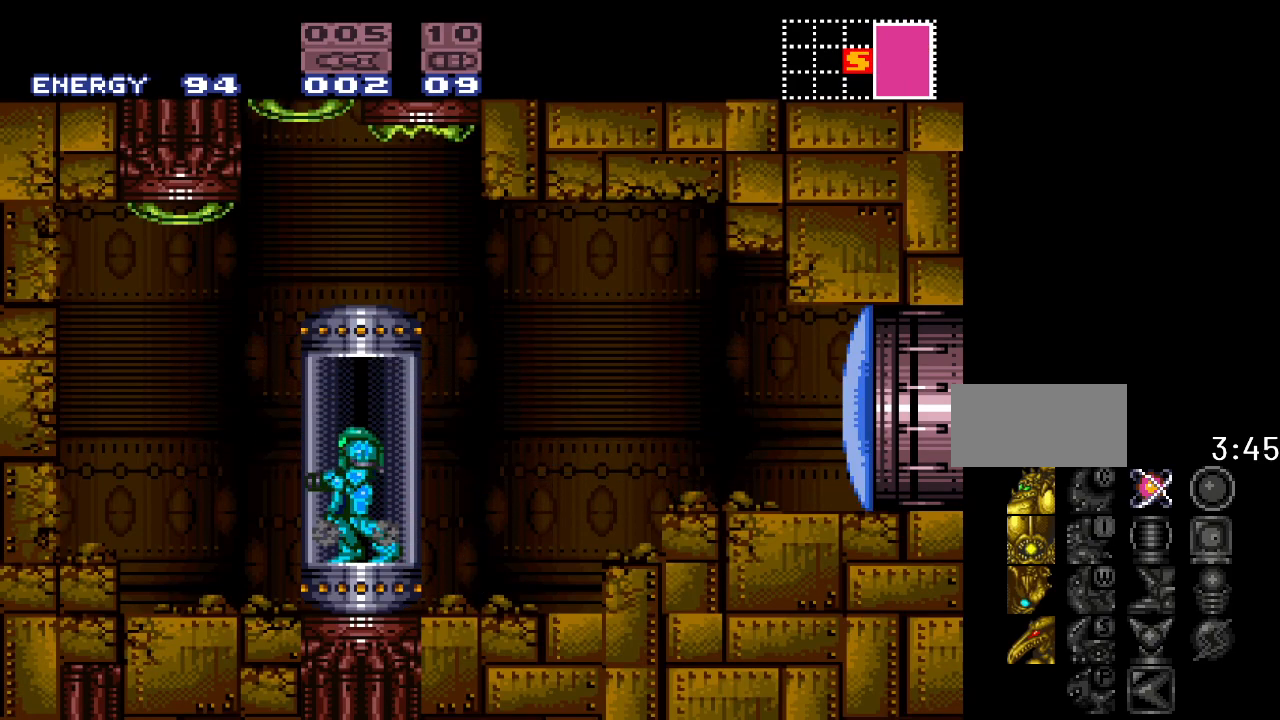
{"buttons": [], "events": []}